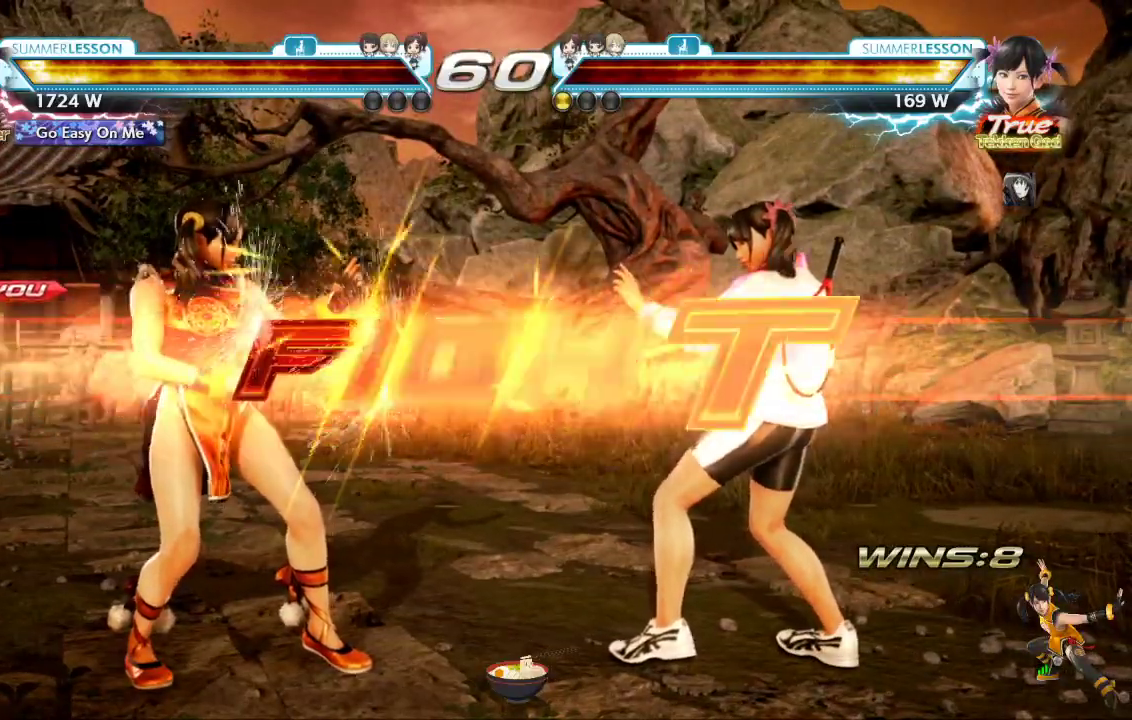
Gameplay with a controller (PlayStation layout); each line is a JSON object with the inputs held at the frame after it. "events" lists button and stick changes between this image and that frame as [ms after this image, input, new state], when the widget could be followed in between.
{"buttons": ["CIRCLE", "DPAD_RIGHT"], "left_stick": "center", "right_stick": "center", "events": [[351, "DPAD_RIGHT", "down"], [401, "CIRCLE", "down"]]}
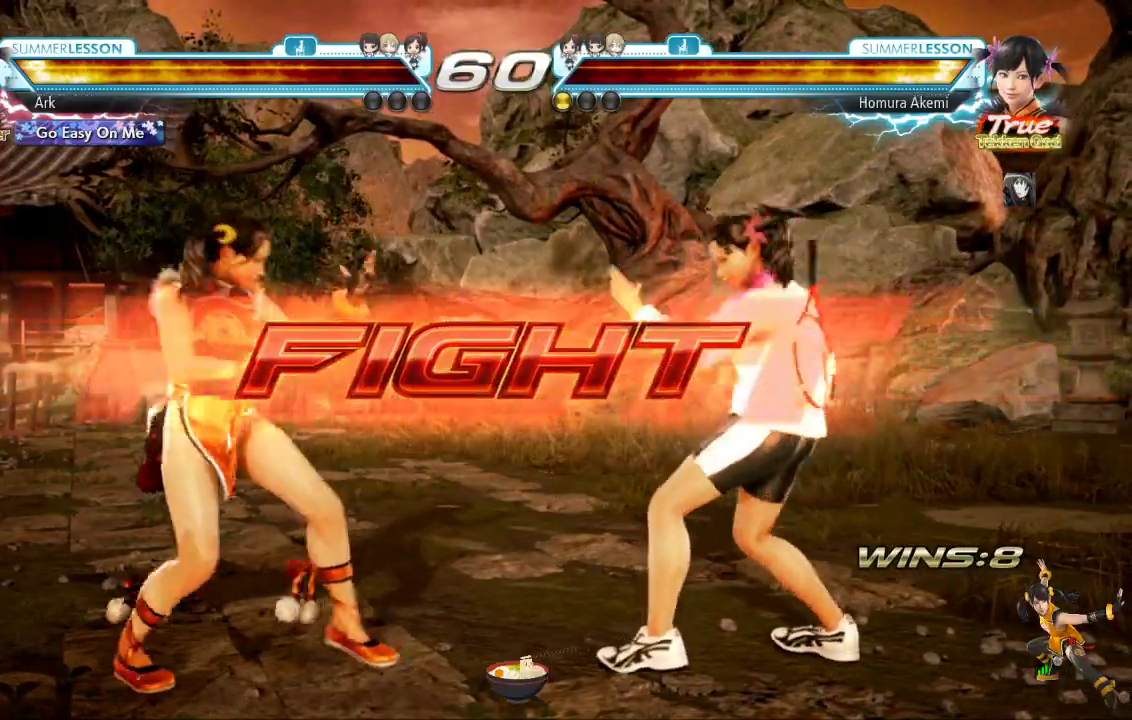
{"buttons": ["DPAD_LEFT"], "left_stick": "center", "right_stick": "center", "events": [[100, "CIRCLE", "up"], [133, "DPAD_RIGHT", "up"], [450, "DPAD_LEFT", "down"]]}
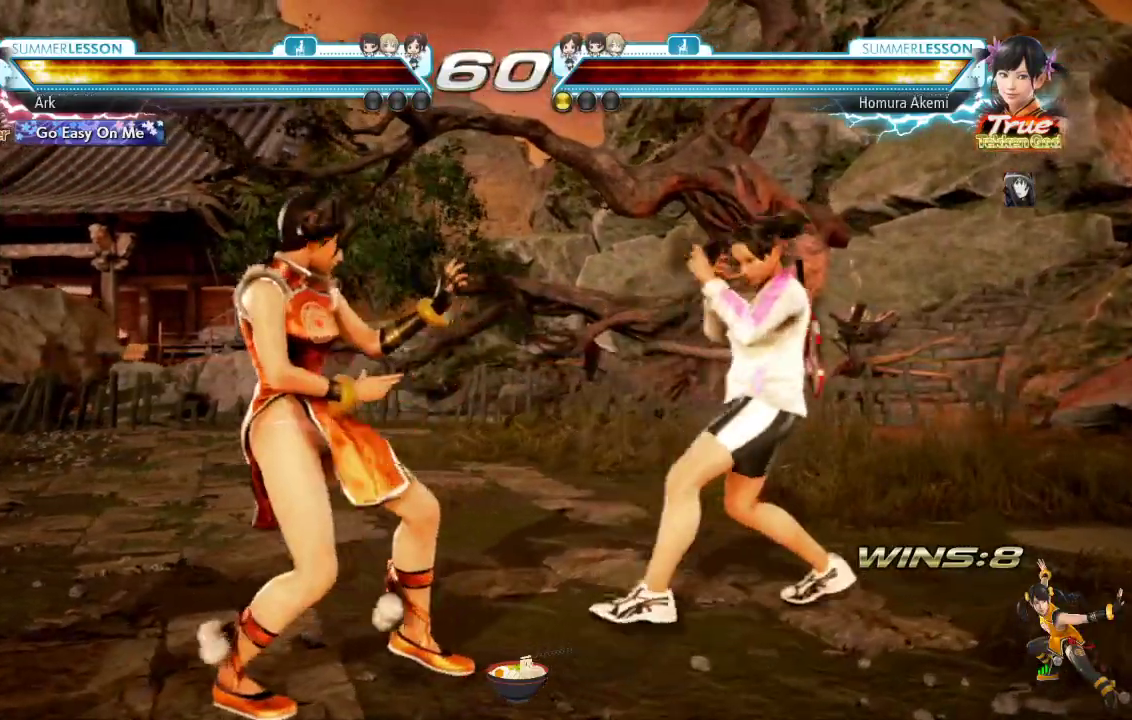
{"buttons": ["DPAD_LEFT"], "left_stick": "center", "right_stick": "center", "events": [[50, "DPAD_LEFT", "up"], [100, "DPAD_LEFT", "down"], [250, "DPAD_DOWN", "down"], [250, "DPAD_LEFT", "up"], [367, "DPAD_DOWN", "up"], [401, "DPAD_LEFT", "down"]]}
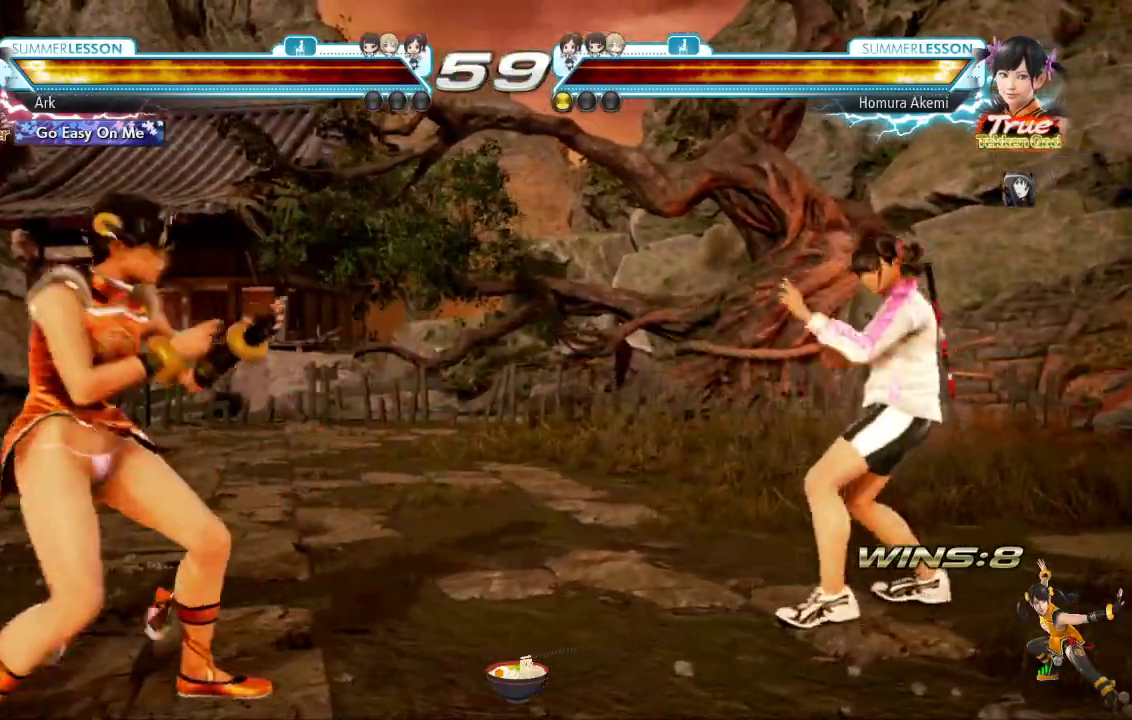
{"buttons": [], "left_stick": "center", "right_stick": "center", "events": [[83, "R1", "down"], [116, "DPAD_LEFT", "up"], [133, "L1", "down"], [133, "R1", "up"], [183, "DPAD_DOWN", "down"], [183, "L1", "up"], [283, "DPAD_DOWN", "up"], [300, "R1", "down"], [383, "DPAD_LEFT", "down"], [483, "DPAD_LEFT", "up"], [500, "R1", "up"]]}
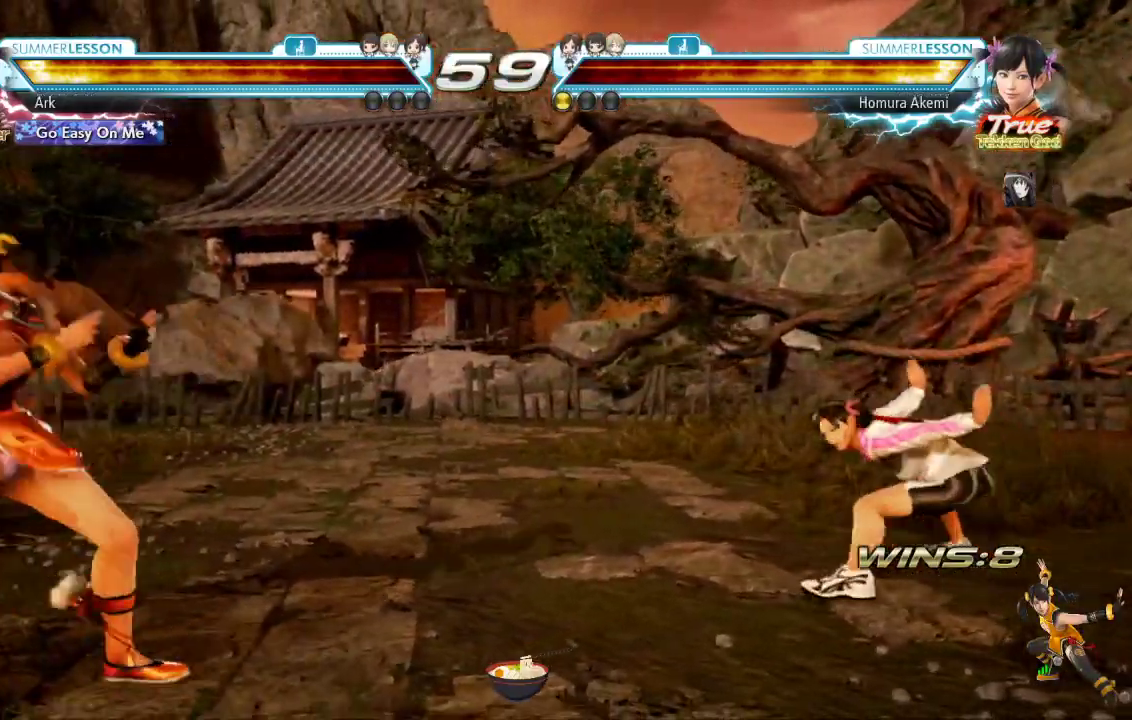
{"buttons": ["DPAD_RIGHT"], "left_stick": "center", "right_stick": "center", "events": [[34, "DPAD_LEFT", "down"], [150, "DPAD_LEFT", "up"], [217, "DPAD_DOWN", "down"], [284, "DPAD_DOWN", "up"], [284, "L1", "down"], [334, "L1", "up"], [367, "R1", "down"], [467, "DPAD_RIGHT", "down"], [484, "R1", "up"]]}
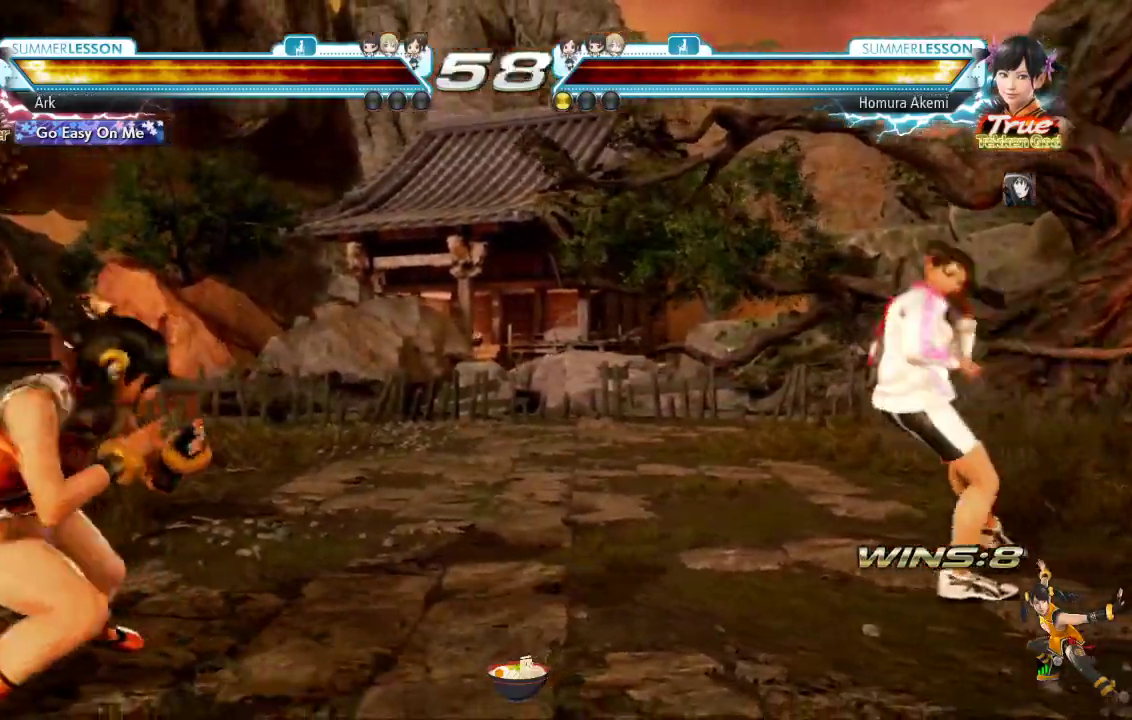
{"buttons": ["DPAD_LEFT"], "left_stick": "center", "right_stick": "center", "events": [[50, "DPAD_RIGHT", "up"], [116, "right_stick", "down"], [250, "DPAD_LEFT", "down"], [267, "right_stick", "center"], [350, "DPAD_LEFT", "up"], [417, "DPAD_LEFT", "down"]]}
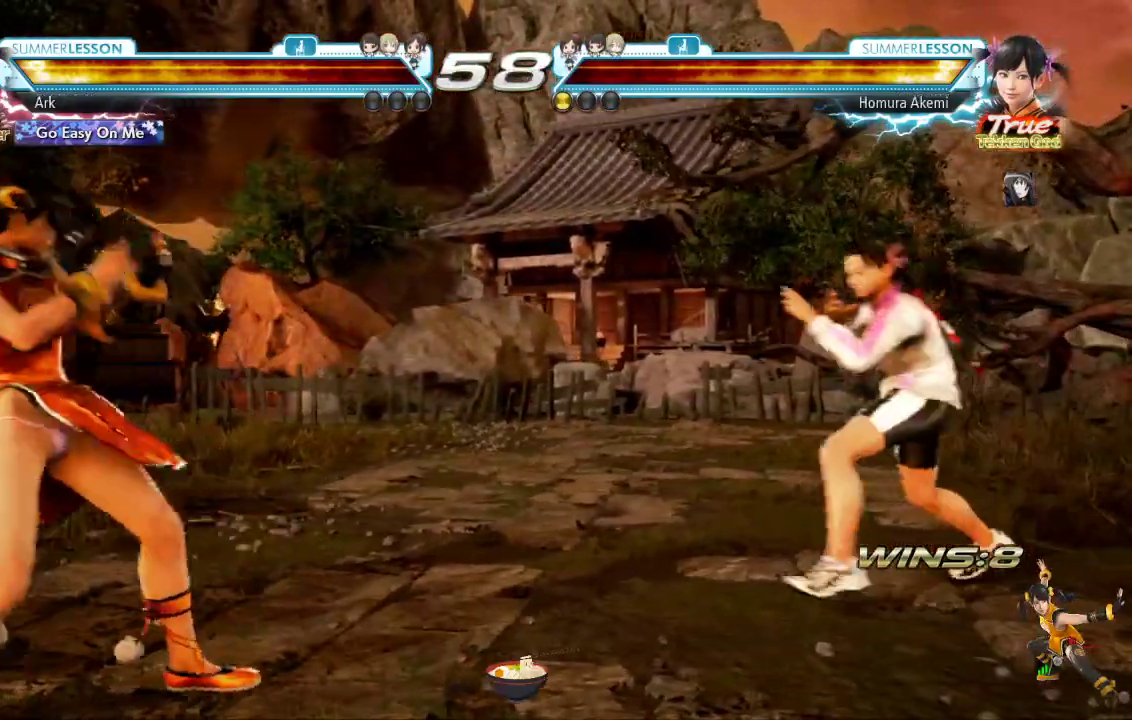
{"buttons": ["R1", "DPAD_LEFT"], "left_stick": "center", "right_stick": "center", "events": [[34, "R1", "down"], [150, "DPAD_LEFT", "up"], [184, "R1", "up"], [451, "DPAD_LEFT", "down"], [484, "R1", "down"]]}
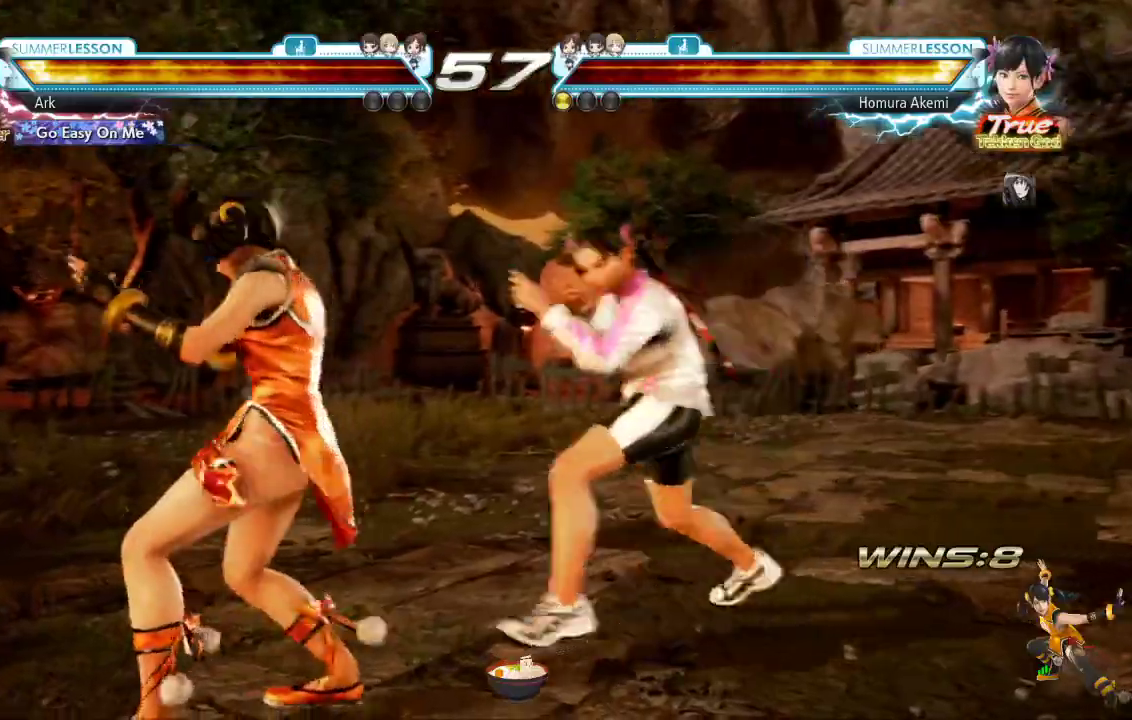
{"buttons": ["DPAD_RIGHT"], "left_stick": "center", "right_stick": "right", "events": [[83, "R1", "up"], [133, "DPAD_LEFT", "up"], [433, "DPAD_RIGHT", "down"], [433, "right_stick", "right"]]}
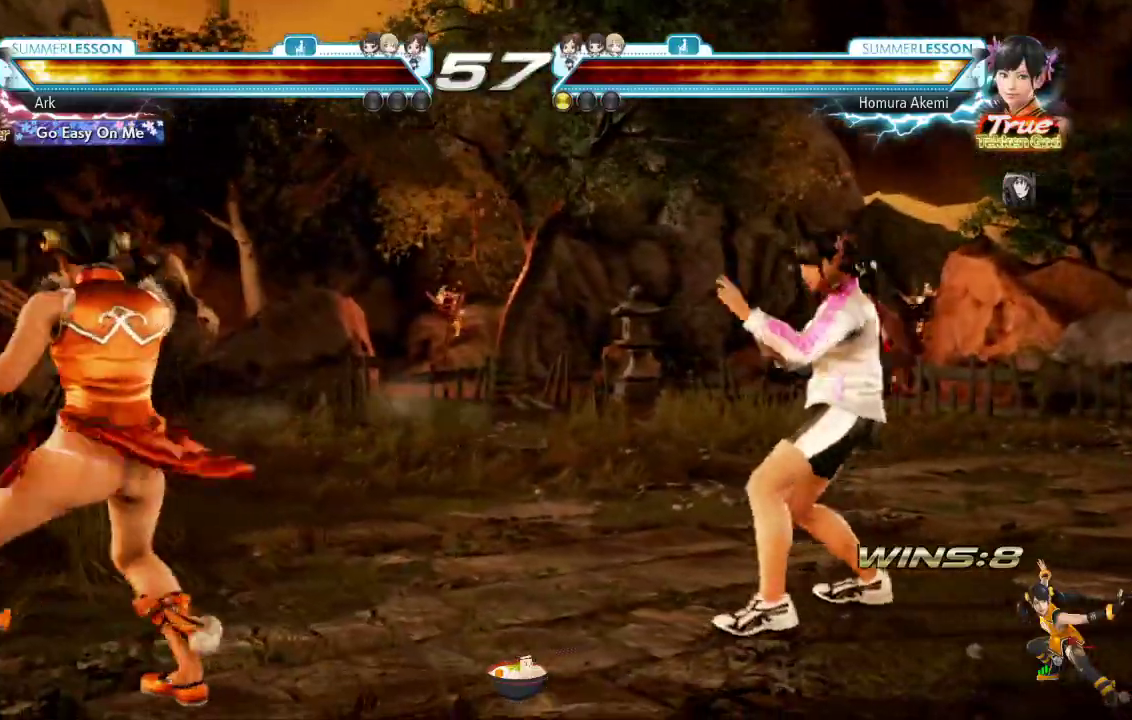
{"buttons": [], "left_stick": "center", "right_stick": "center", "events": [[100, "L1", "down"], [134, "right_stick", "center"], [234, "DPAD_RIGHT", "up"], [250, "L1", "up"], [284, "DPAD_DOWN", "down"], [300, "L1", "down"], [434, "DPAD_DOWN", "up"], [434, "L1", "up"]]}